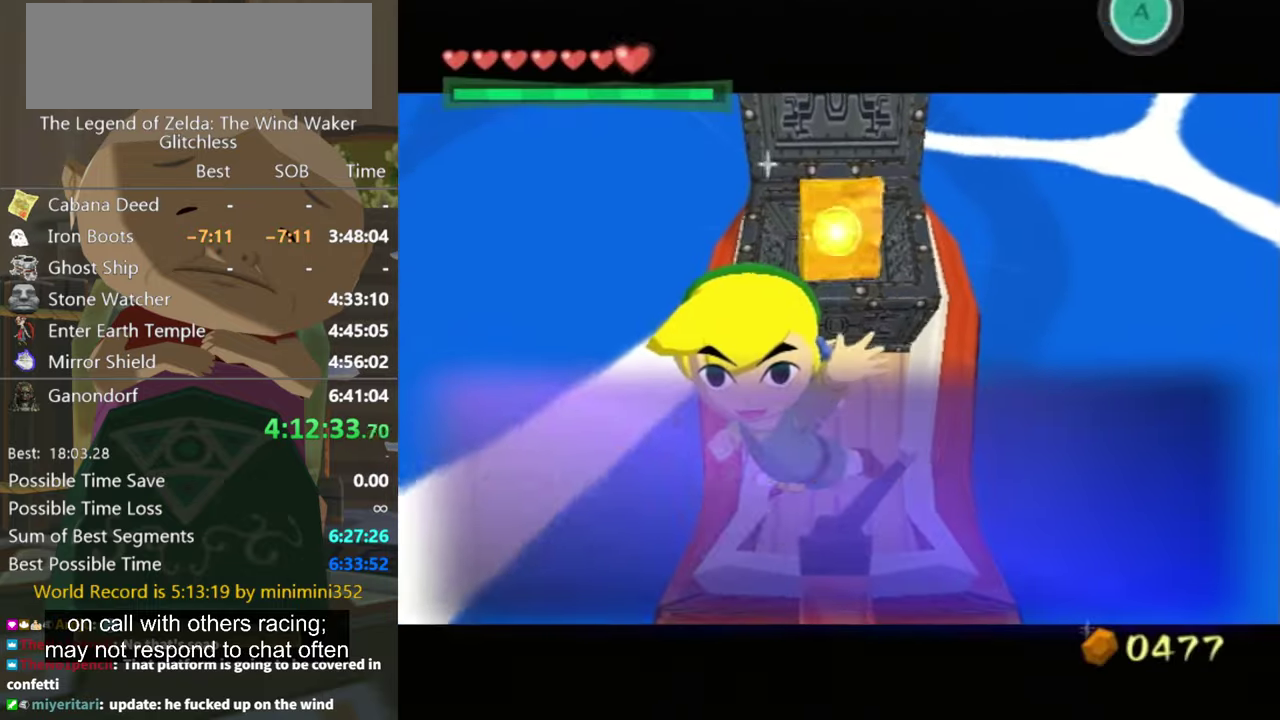
Gameplay with a controller (Nintendo layout); each line is a JSON object with the inputs held at the frame after it. "events" lists button and stick changes between this image and that frame as [ms after this image, input, new state], when the widget could be followed in between. Not read: L3 R3.
{"buttons": ["A"], "left_stick": "center", "right_stick": "center", "events": [[133, "A", "down"], [200, "A", "up"], [466, "A", "down"]]}
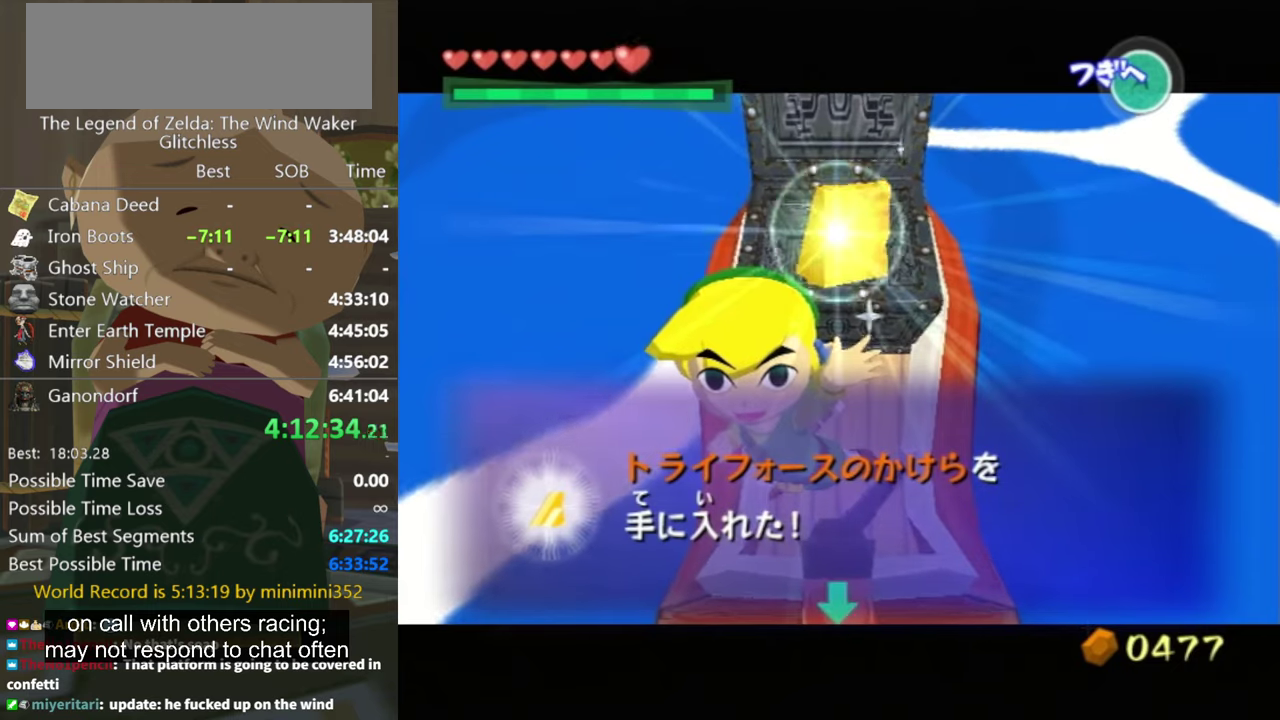
{"buttons": ["A", "B"], "left_stick": "center", "right_stick": "center", "events": [[100, "A", "up"], [166, "A", "down"], [166, "B", "down"], [200, "A", "up"], [233, "B", "up"], [300, "A", "down"], [366, "A", "up"], [366, "B", "down"], [433, "B", "up"], [466, "A", "down"], [500, "B", "down"]]}
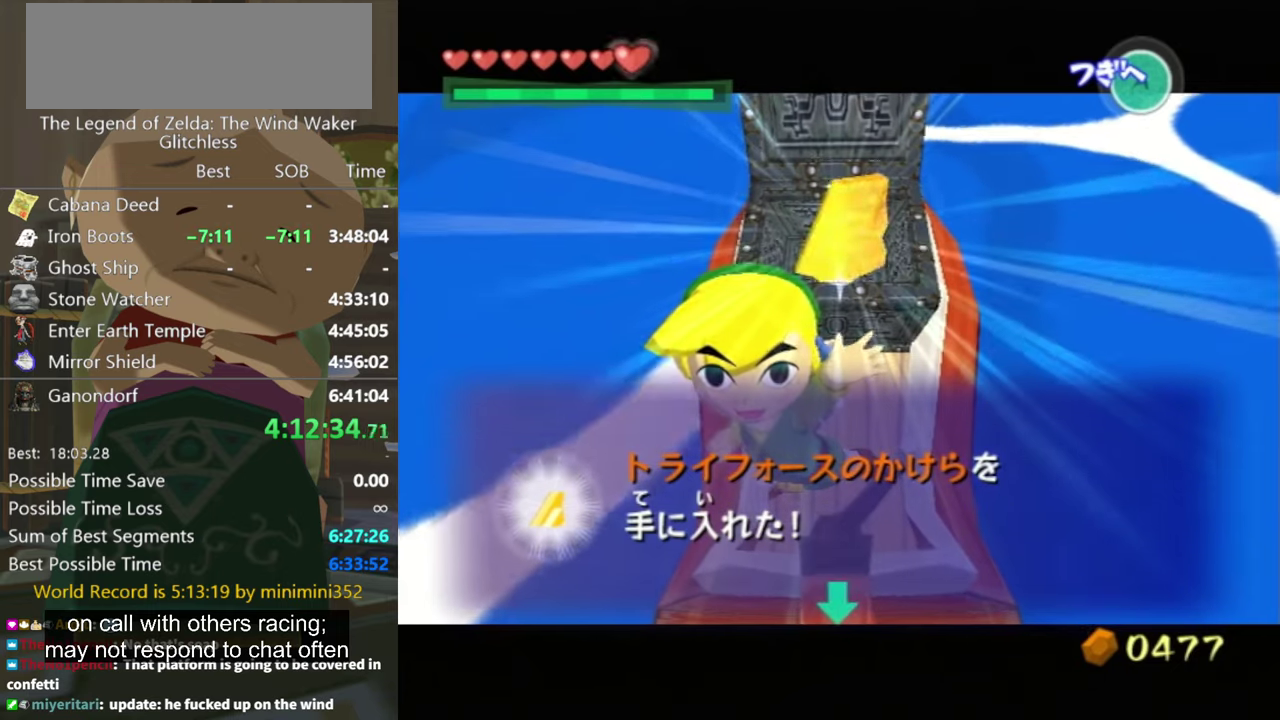
{"buttons": ["A", "B"], "left_stick": "center", "right_stick": "center", "events": [[33, "A", "up"], [33, "B", "up"], [100, "A", "down"], [100, "B", "down"], [133, "B", "up"], [166, "A", "up"], [300, "A", "down"], [333, "A", "up"], [333, "B", "down"], [400, "B", "up"], [500, "A", "down"], [500, "B", "down"]]}
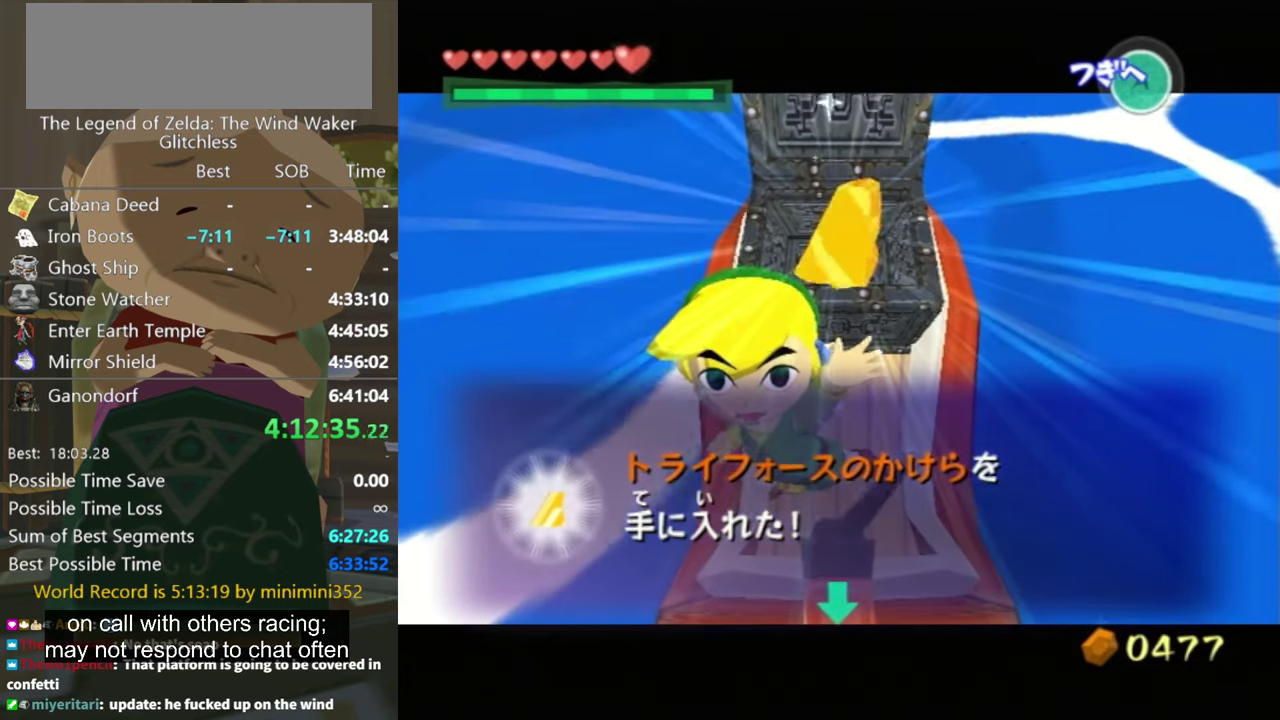
{"buttons": ["A"], "left_stick": "center", "right_stick": "center", "events": [[33, "B", "up"], [66, "A", "up"], [133, "B", "down"], [200, "A", "down"], [200, "B", "up"], [233, "A", "up"], [333, "A", "down"], [333, "B", "down"], [366, "A", "up"], [366, "B", "up"], [466, "A", "down"]]}
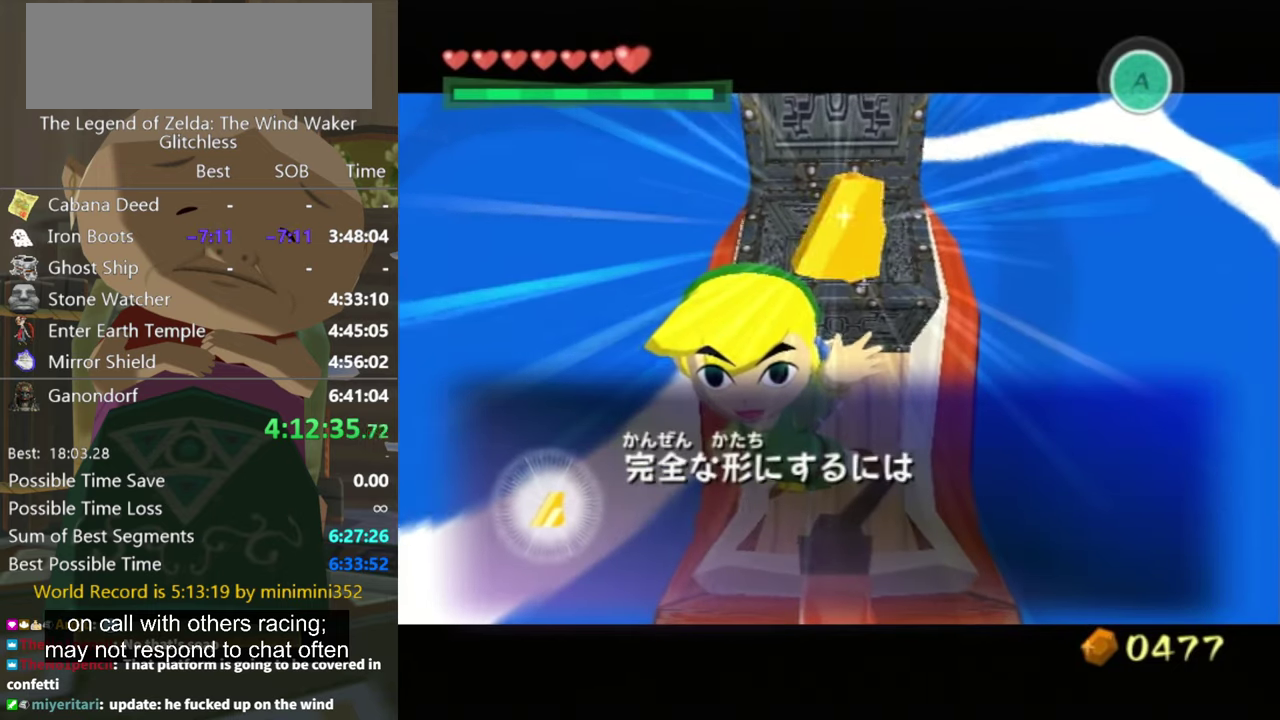
{"buttons": [], "left_stick": "center", "right_stick": "center", "events": [[33, "A", "up"]]}
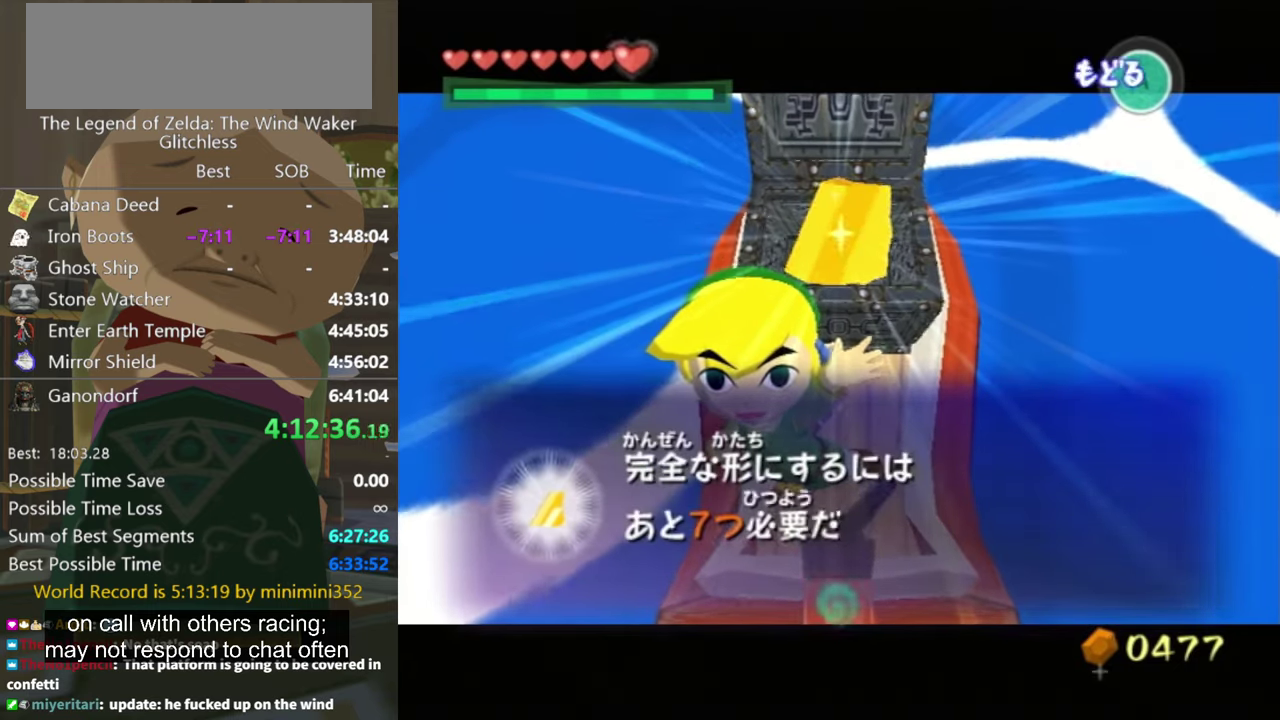
{"buttons": [], "left_stick": "center", "right_stick": "center", "events": [[133, "A", "down"], [200, "A", "up"], [233, "B", "down"], [300, "A", "down"], [300, "B", "up"], [366, "A", "up"]]}
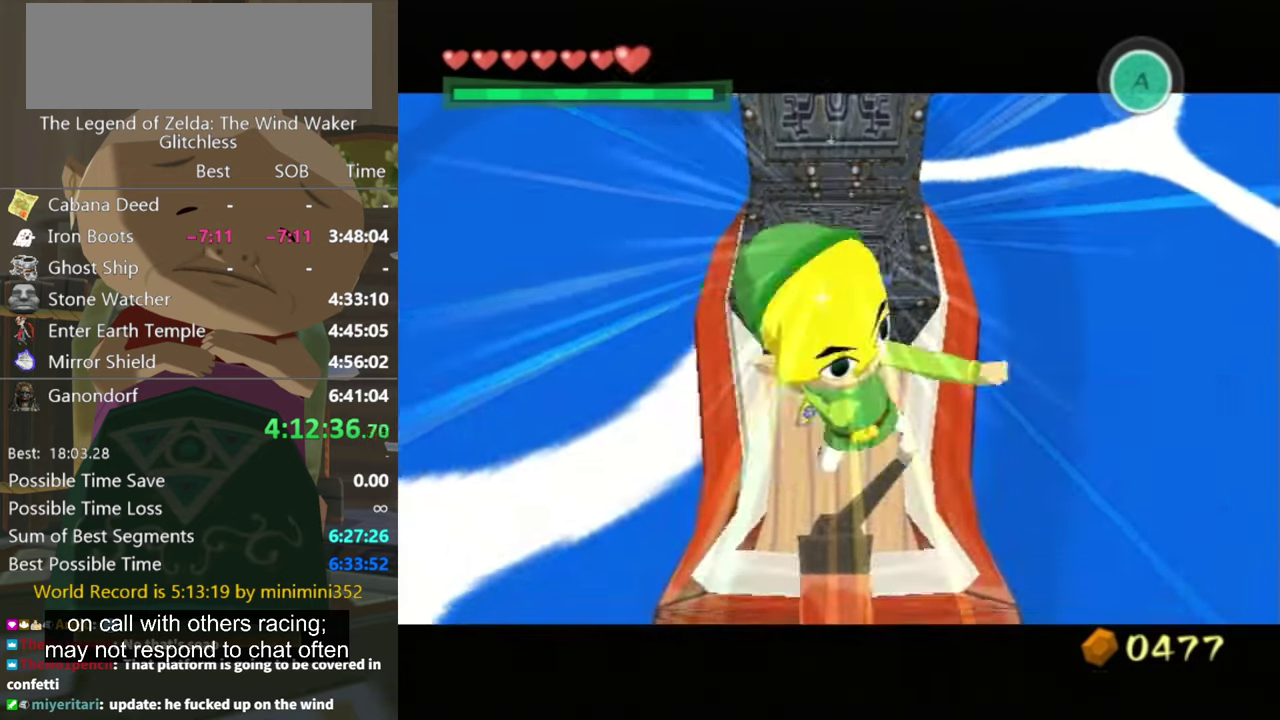
{"buttons": [], "left_stick": "center", "right_stick": "center", "events": [[133, "Y", "down"], [233, "Y", "up"]]}
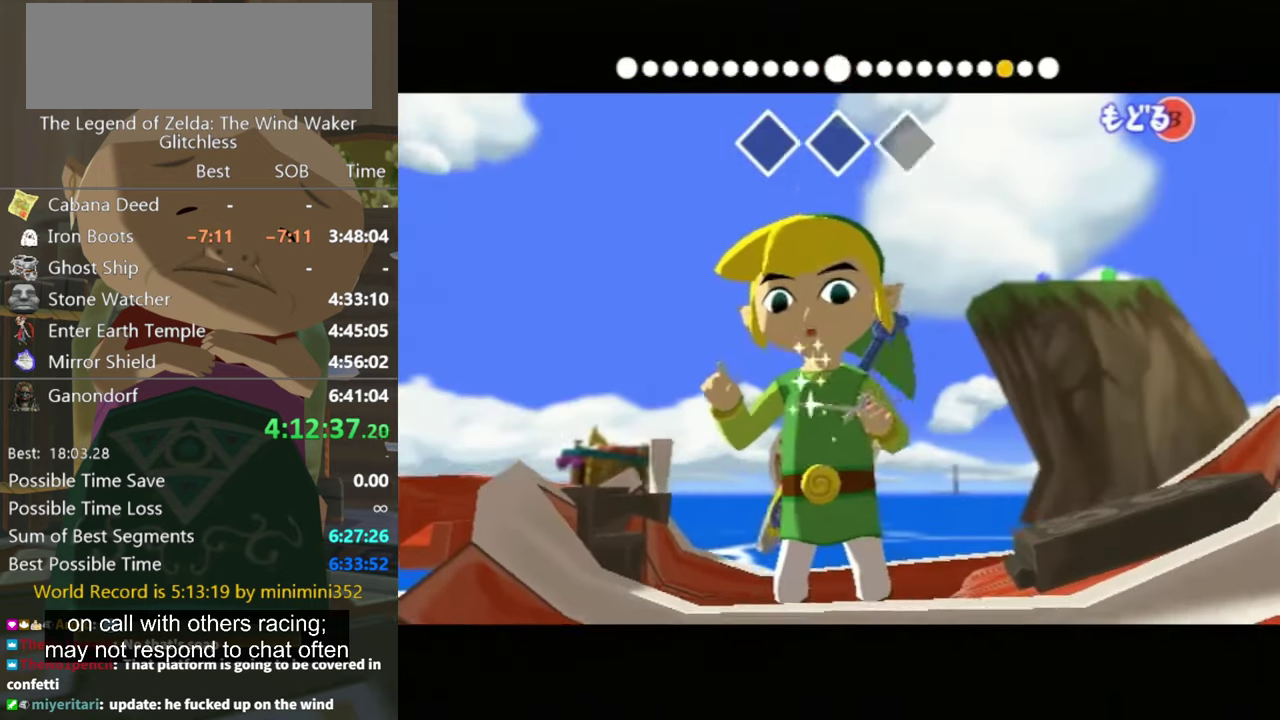
{"buttons": [], "left_stick": "center", "right_stick": "up", "events": [[100, "right_stick", "up"], [133, "left_stick", "left"], [233, "left_stick", "center"]]}
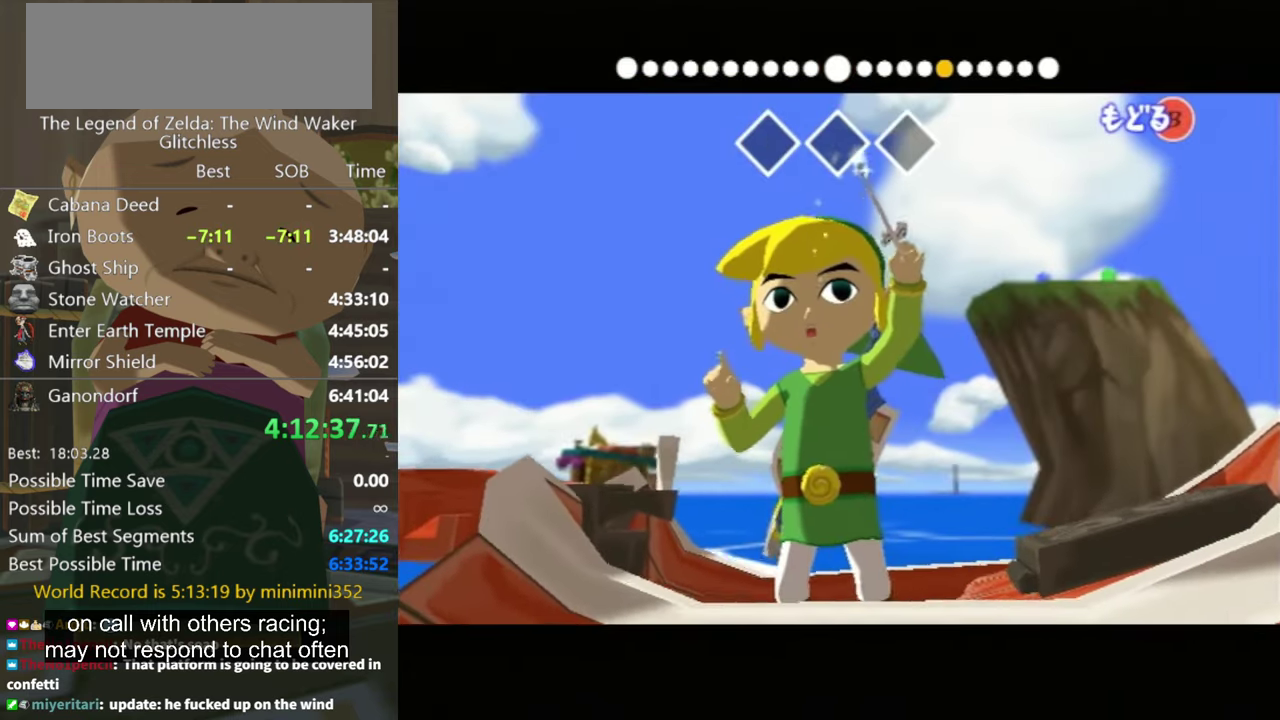
{"buttons": [], "left_stick": "center", "right_stick": "up", "events": []}
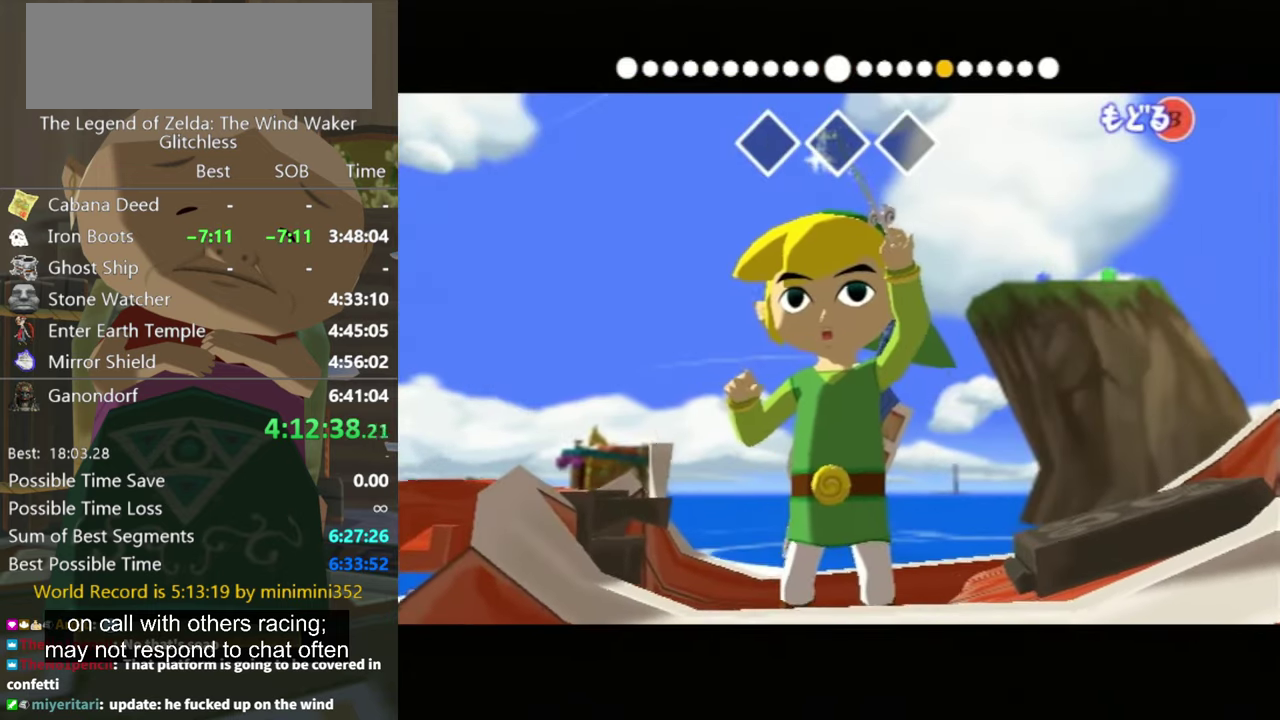
{"buttons": [], "left_stick": "center", "right_stick": "up", "events": []}
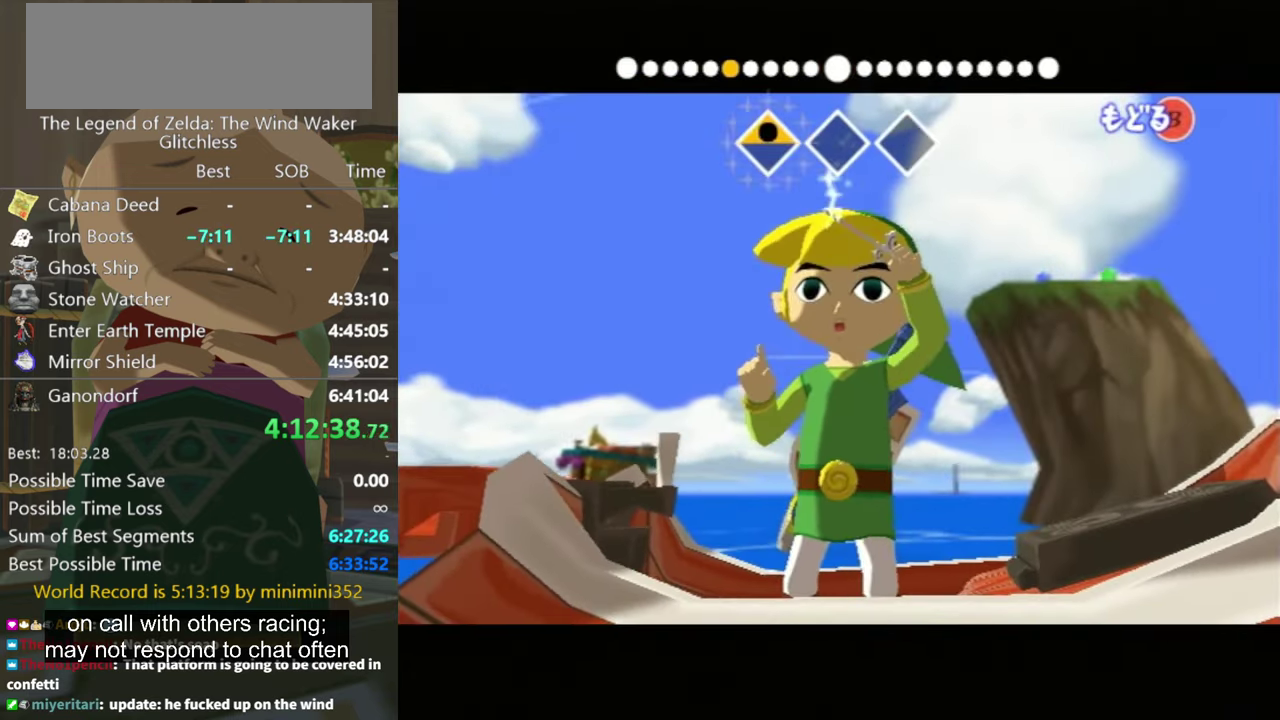
{"buttons": [], "left_stick": "center", "right_stick": "left", "events": [[200, "right_stick", "center"], [400, "right_stick", "left"]]}
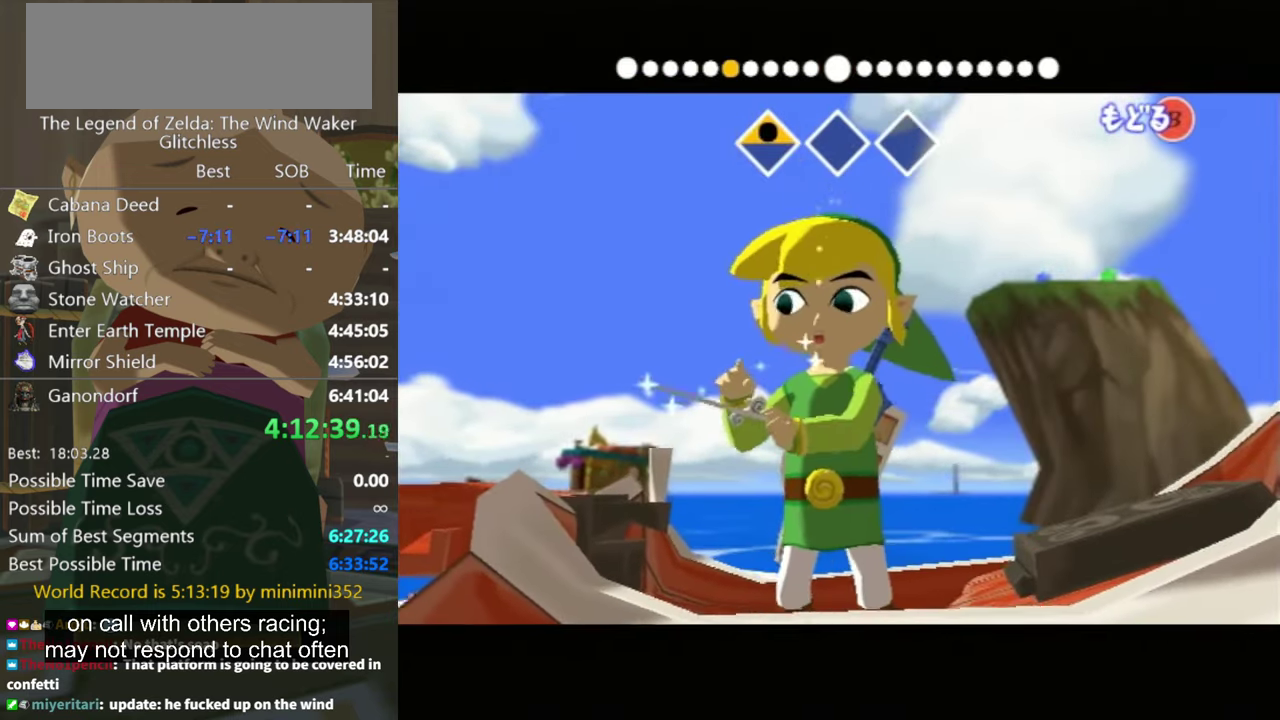
{"buttons": [], "left_stick": "center", "right_stick": "left", "events": []}
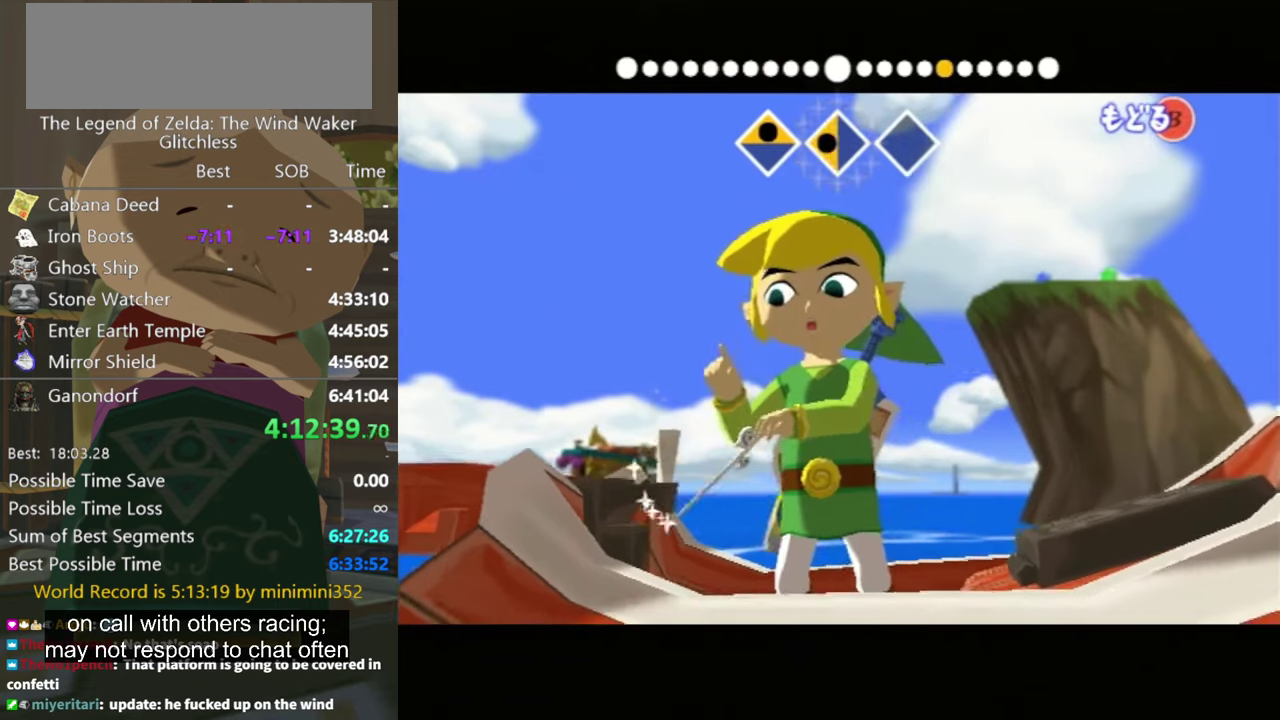
{"buttons": [], "left_stick": "center", "right_stick": "right", "events": [[167, "right_stick", "center"], [334, "right_stick", "right"]]}
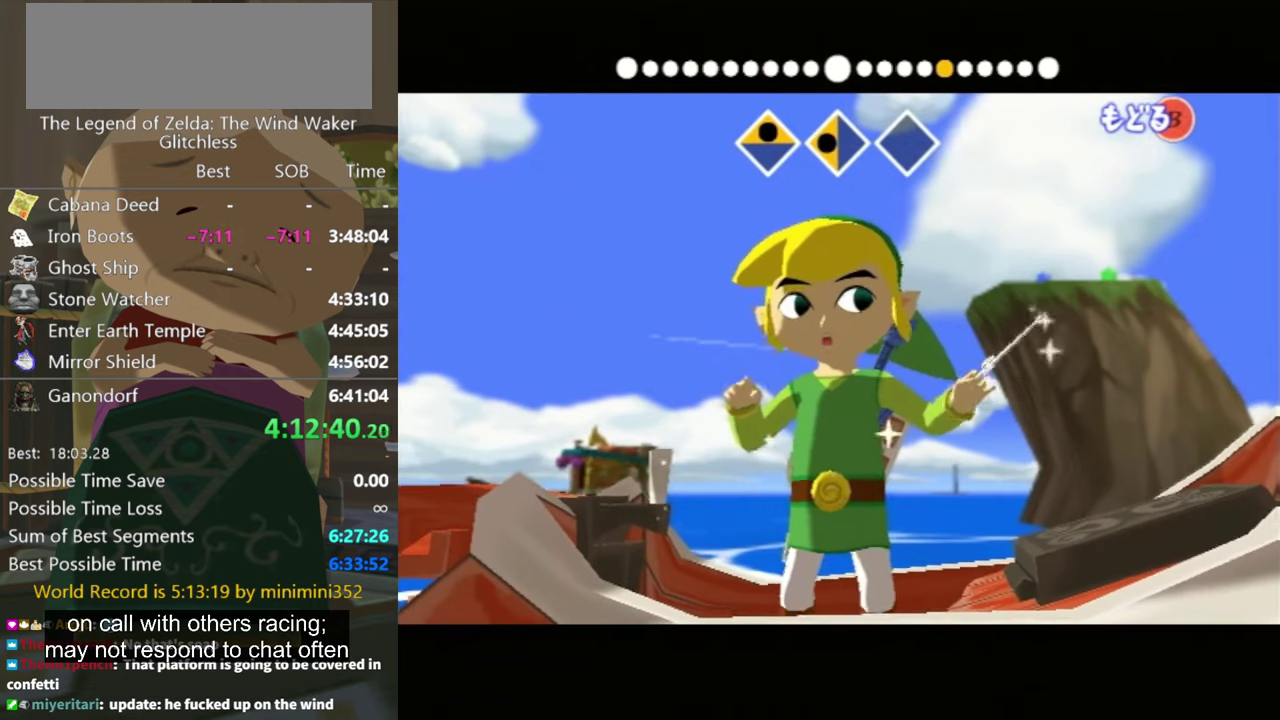
{"buttons": [], "left_stick": "center", "right_stick": "right", "events": []}
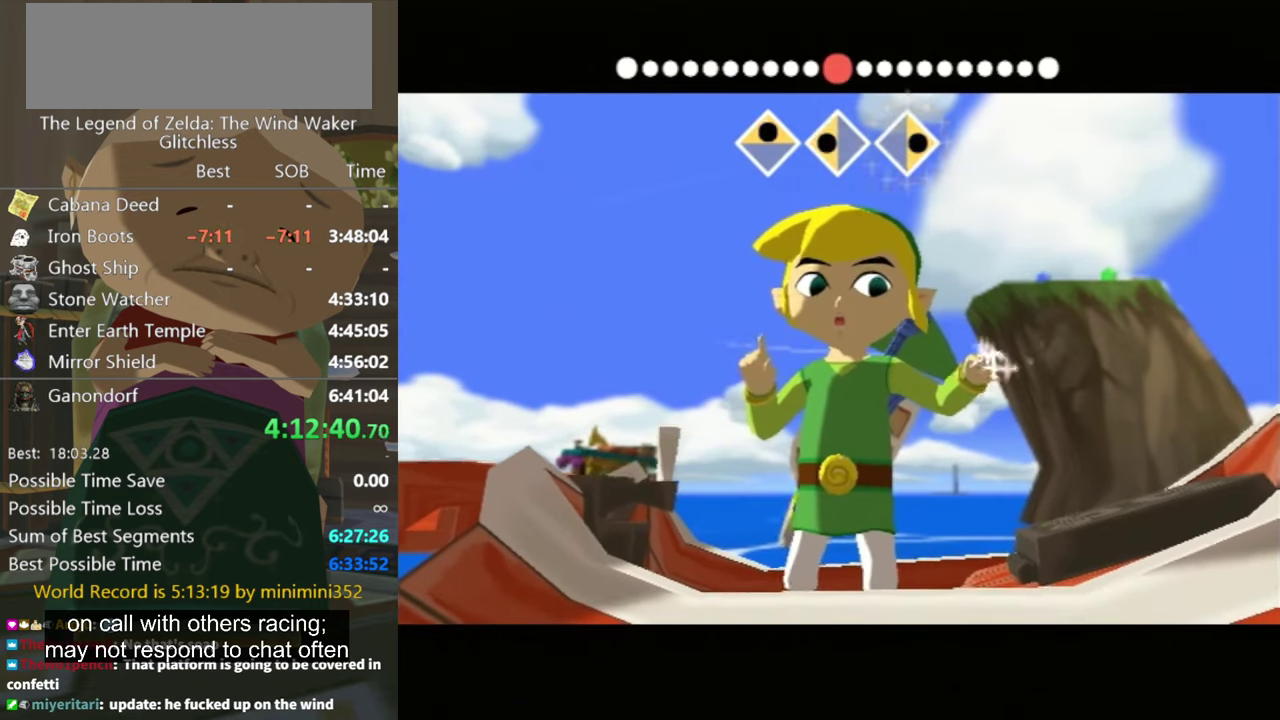
{"buttons": [], "left_stick": "center", "right_stick": "center", "events": [[67, "right_stick", "center"]]}
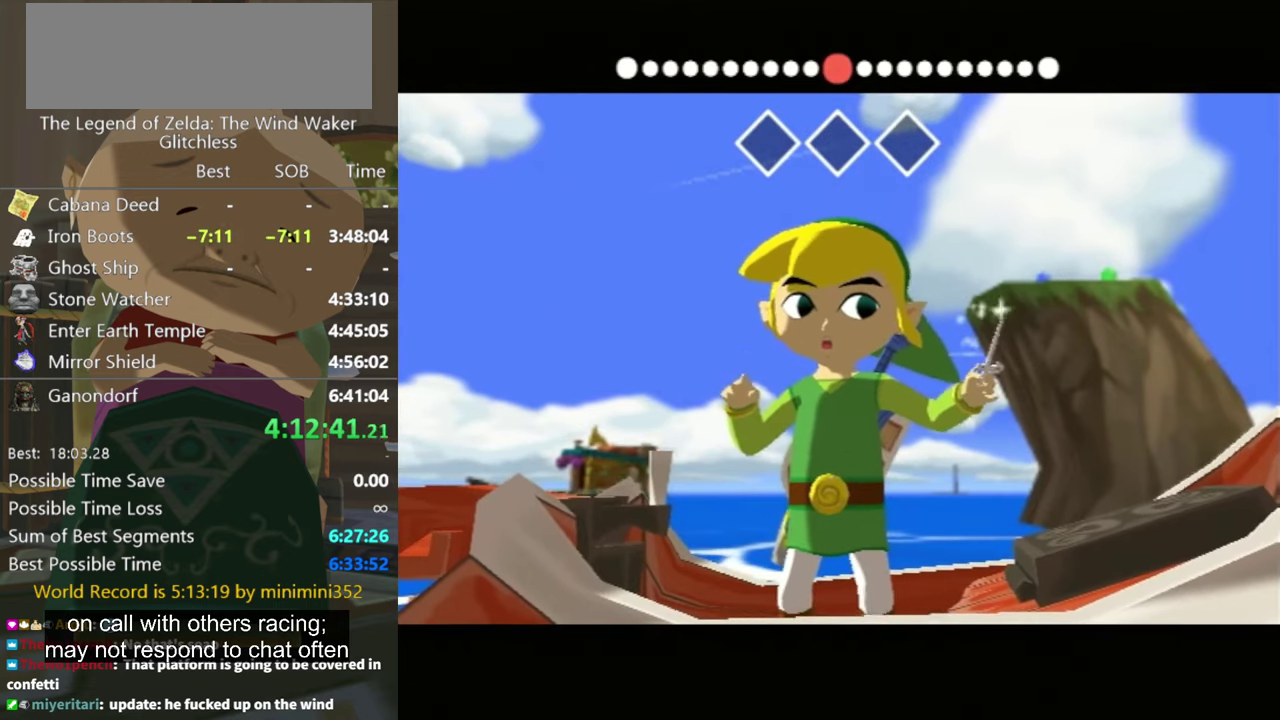
{"buttons": [], "left_stick": "down-right", "right_stick": "center", "events": [[434, "left_stick", "down-right"]]}
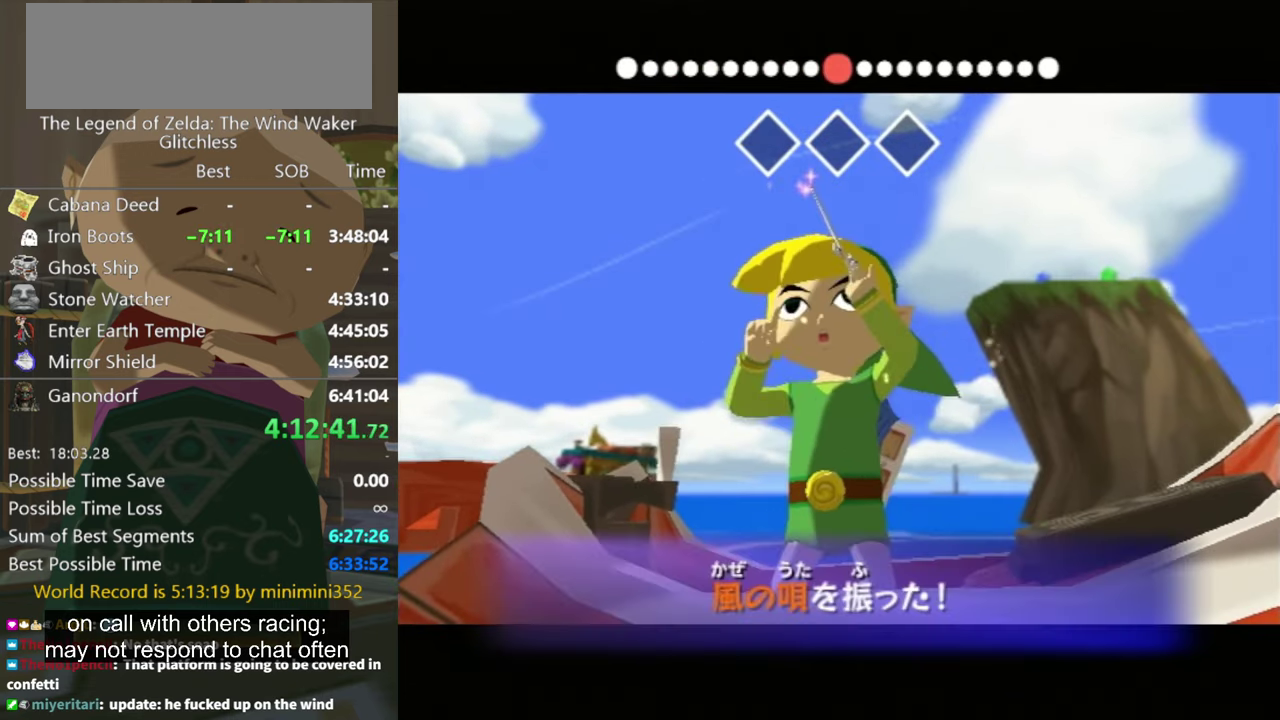
{"buttons": [], "left_stick": "down-right", "right_stick": "center", "events": []}
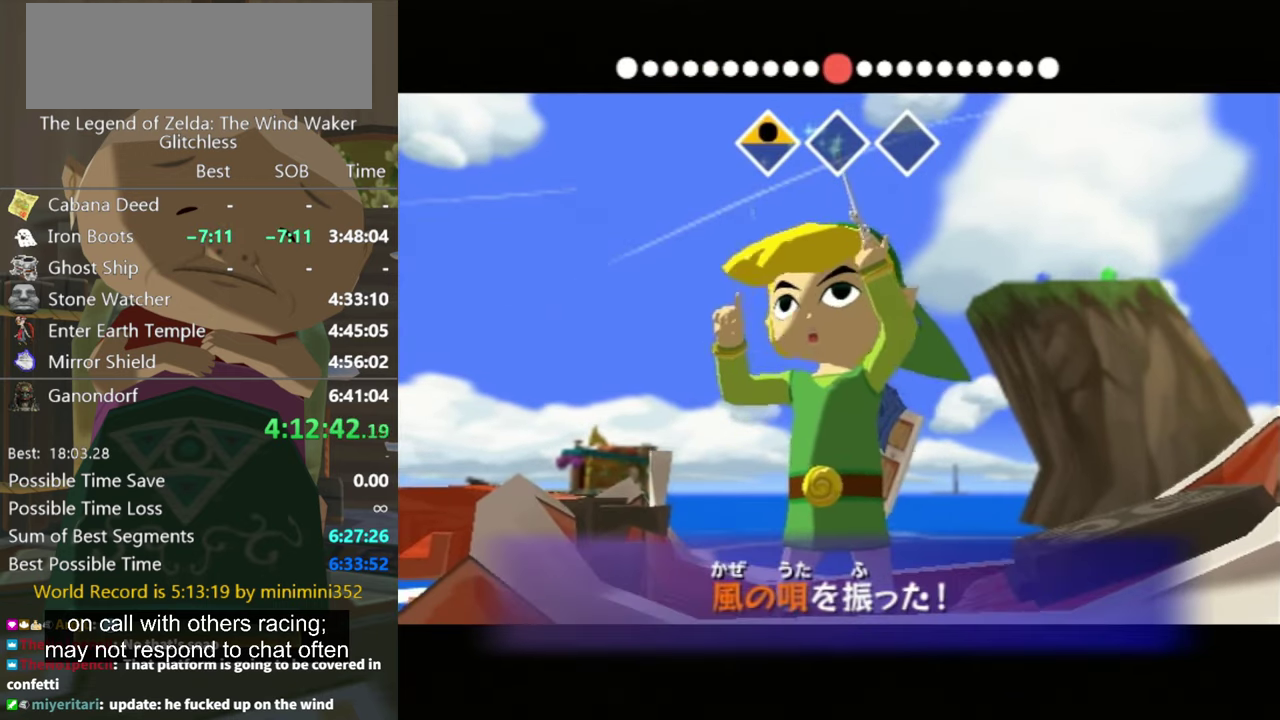
{"buttons": [], "left_stick": "down-right", "right_stick": "center", "events": []}
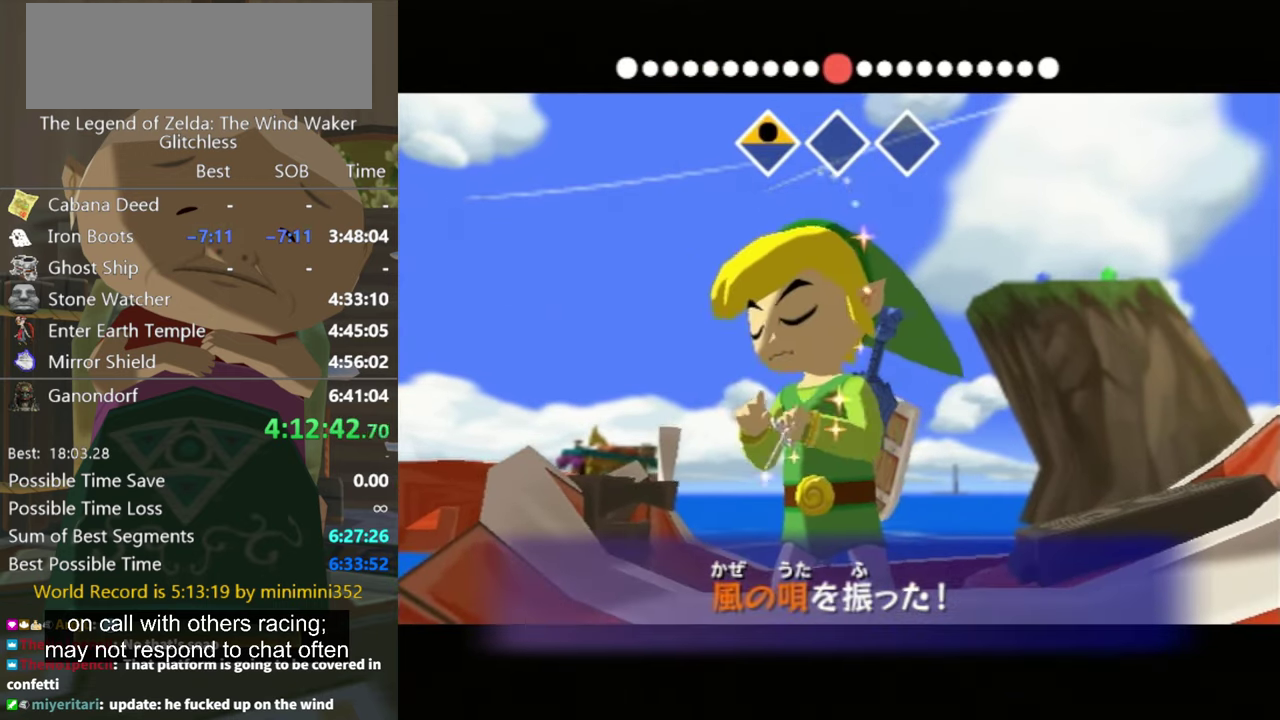
{"buttons": [], "left_stick": "down-right", "right_stick": "center", "events": []}
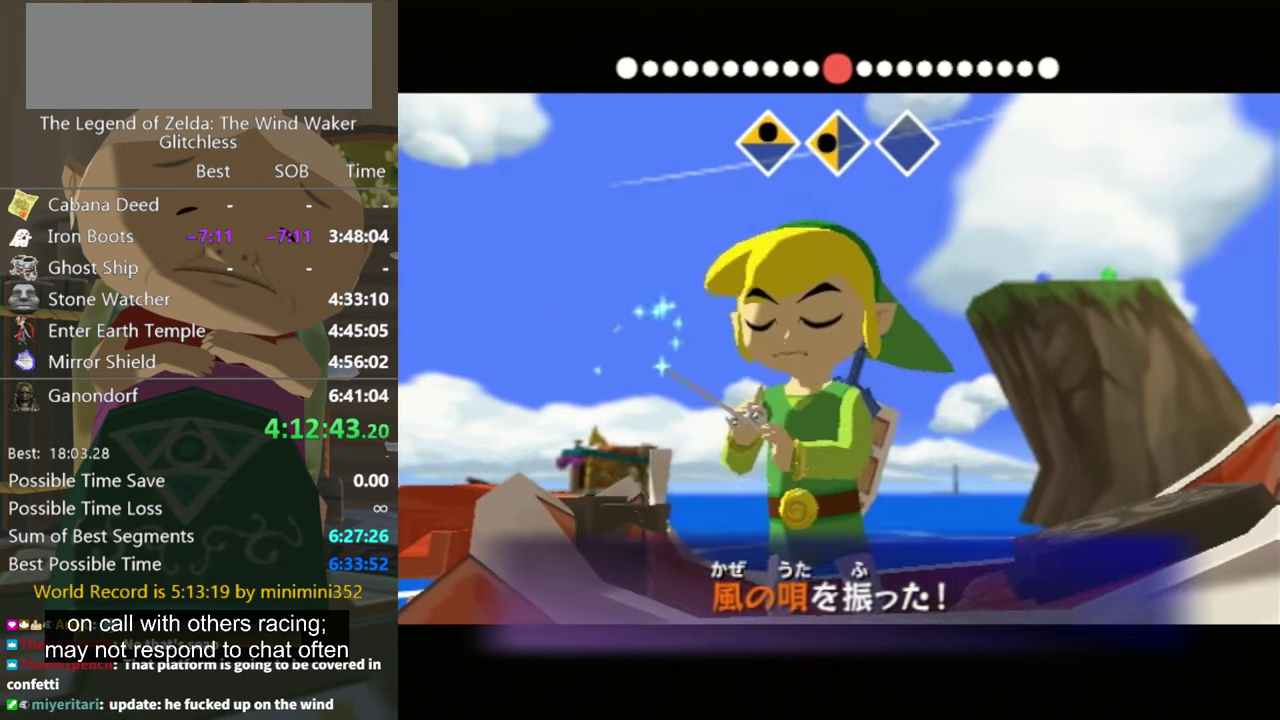
{"buttons": [], "left_stick": "down-right", "right_stick": "center", "events": []}
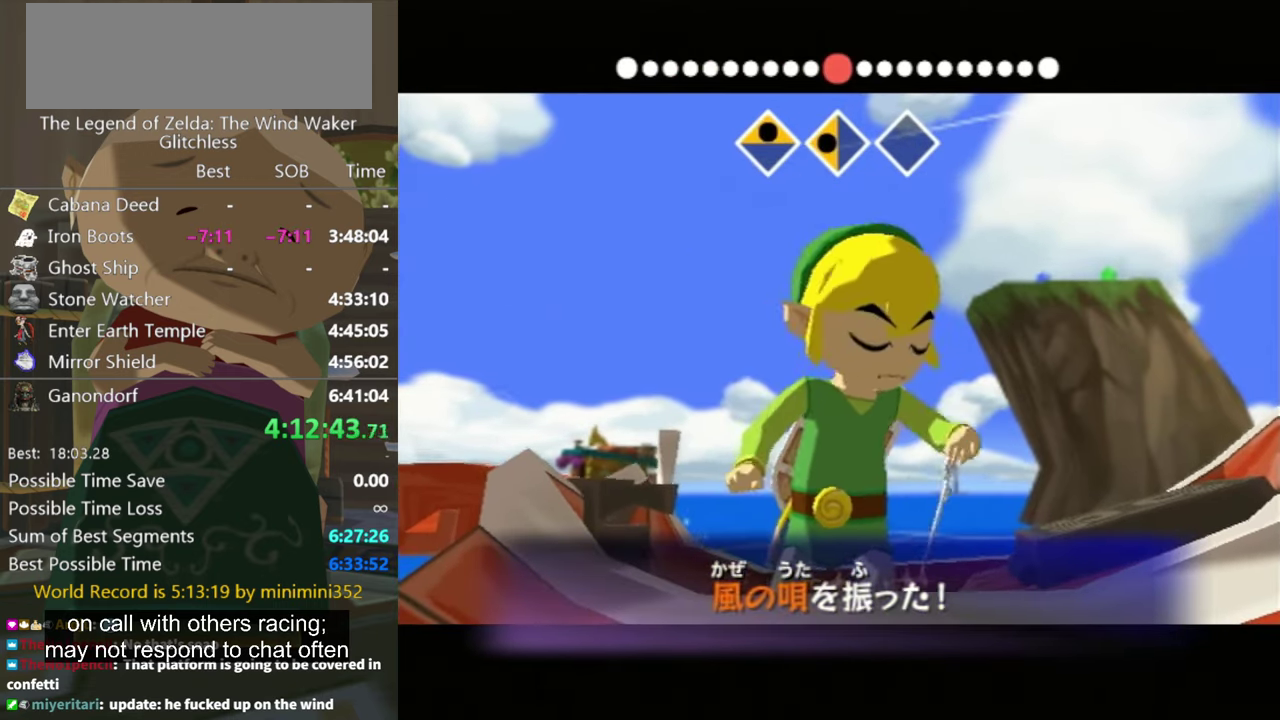
{"buttons": [], "left_stick": "down-right", "right_stick": "center", "events": []}
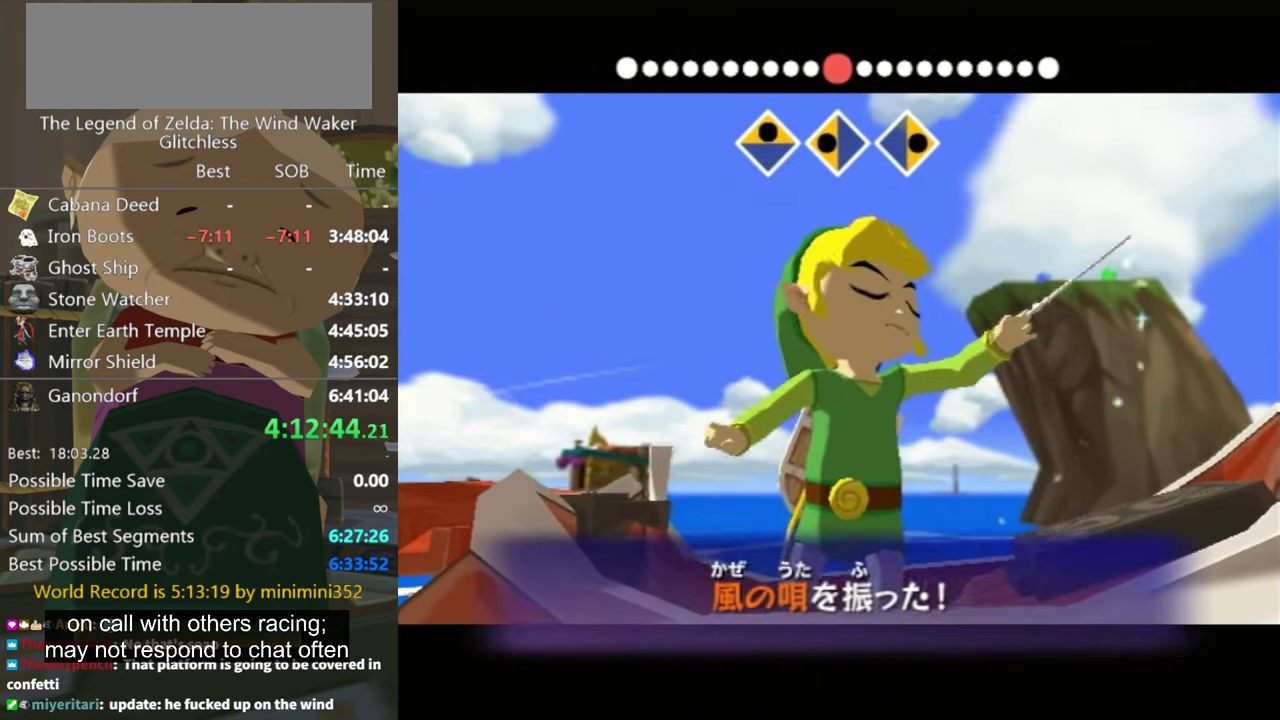
{"buttons": [], "left_stick": "down-right", "right_stick": "center", "events": []}
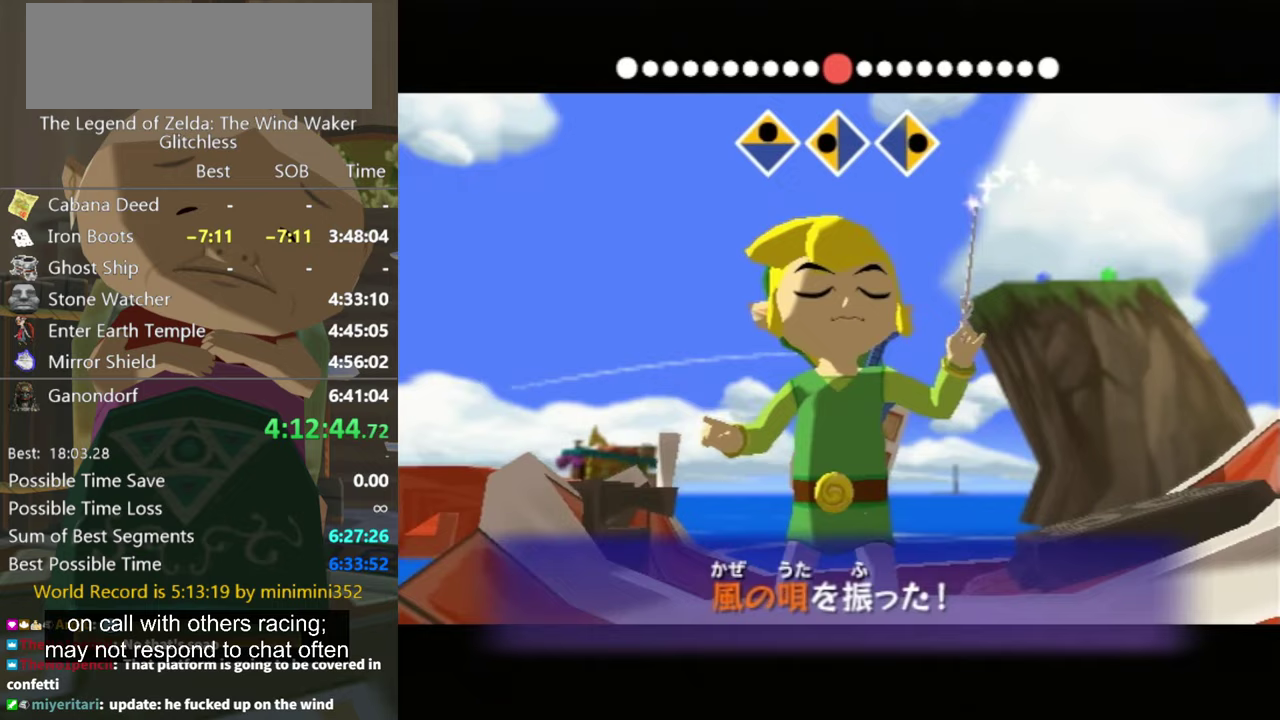
{"buttons": [], "left_stick": "down-right", "right_stick": "center", "events": []}